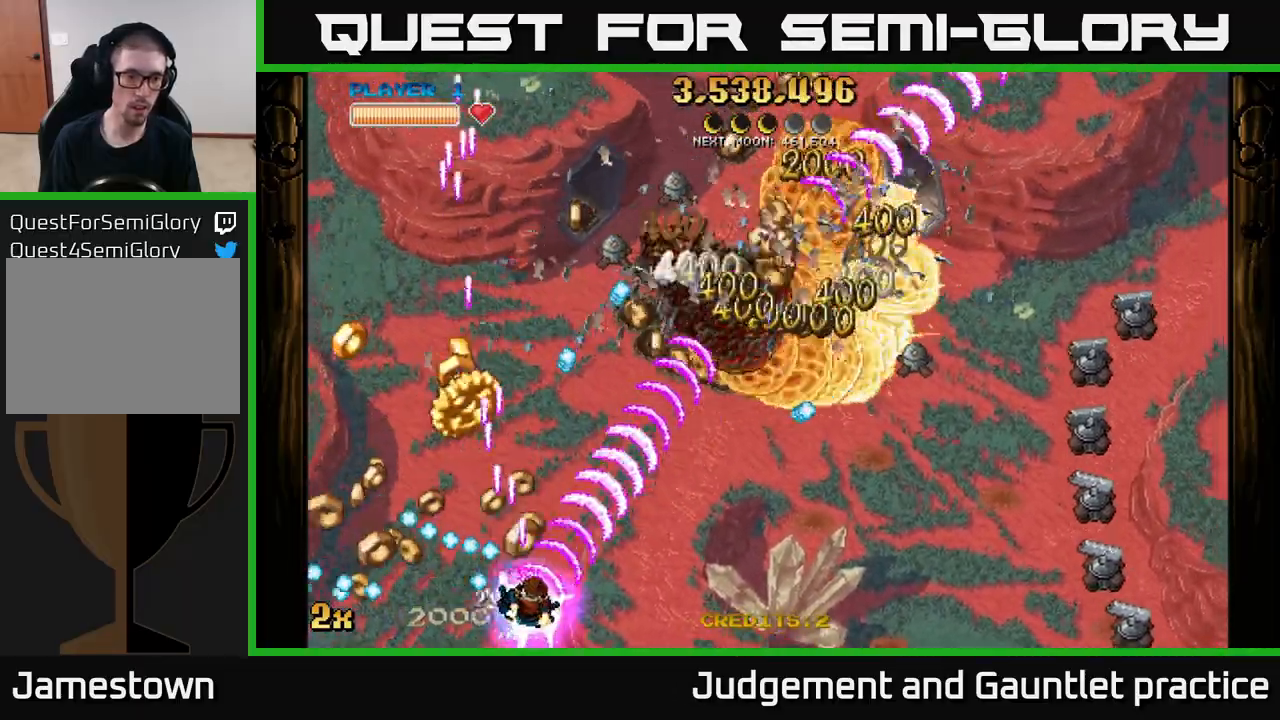
Gameplay with a controller (Xbox layout); each line is a JSON object with the inputs held at the frame after it. "events" lists button and stick changes between this image and that frame as [ms after this image, input, new state], when the widget could be followed in between. Not read: right_stick.
{"buttons": ["A"], "left_stick": "left", "events": [[67, "left_stick", "left"], [267, "left_stick", "center"], [317, "left_stick", "left"]]}
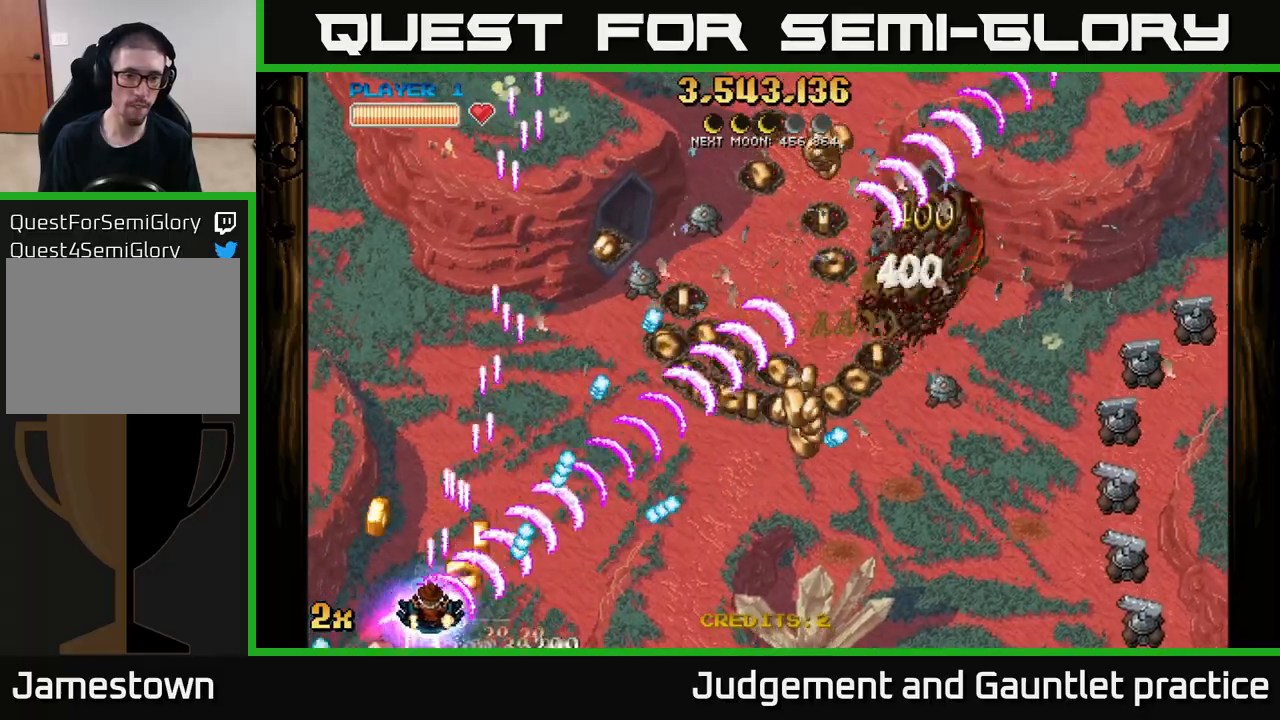
{"buttons": ["A"], "left_stick": "up", "events": [[67, "left_stick", "up"]]}
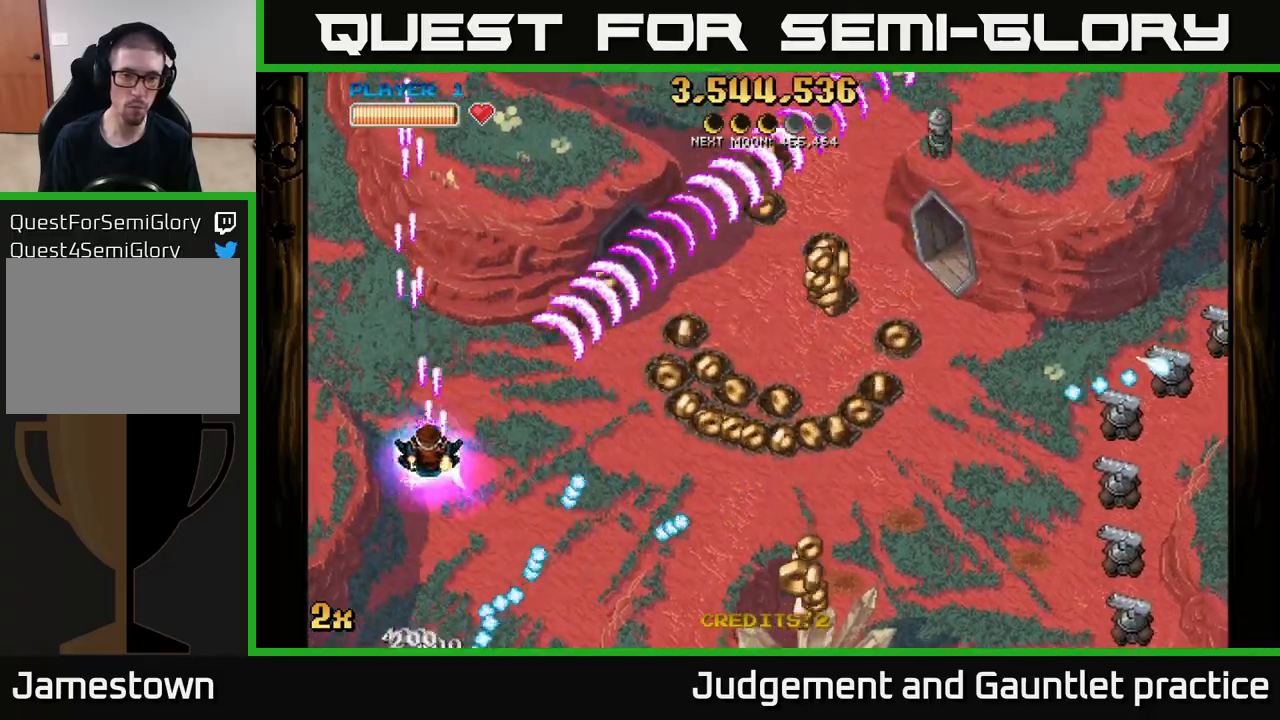
{"buttons": ["A"], "left_stick": "right", "events": [[83, "left_stick", "right"], [100, "X", "down"], [283, "X", "up"]]}
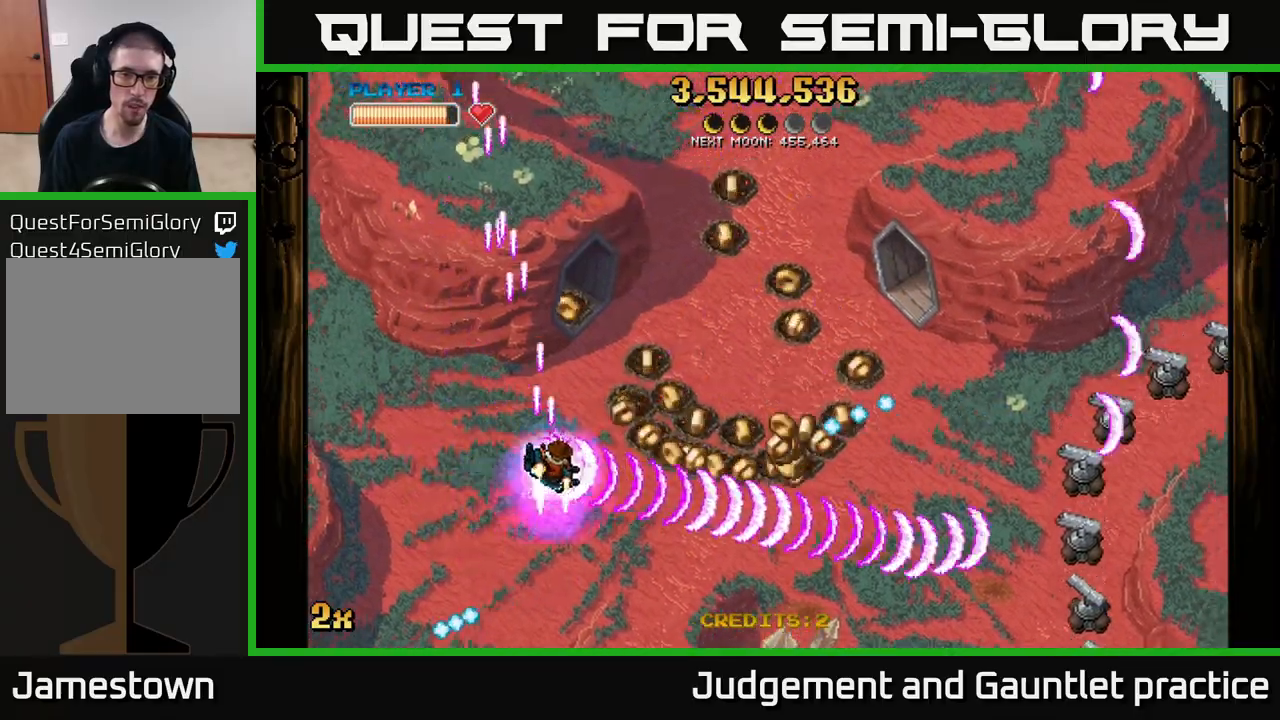
{"buttons": ["A"], "left_stick": "down-right", "events": [[33, "X", "down"], [167, "left_stick", "down-right"], [200, "X", "up"]]}
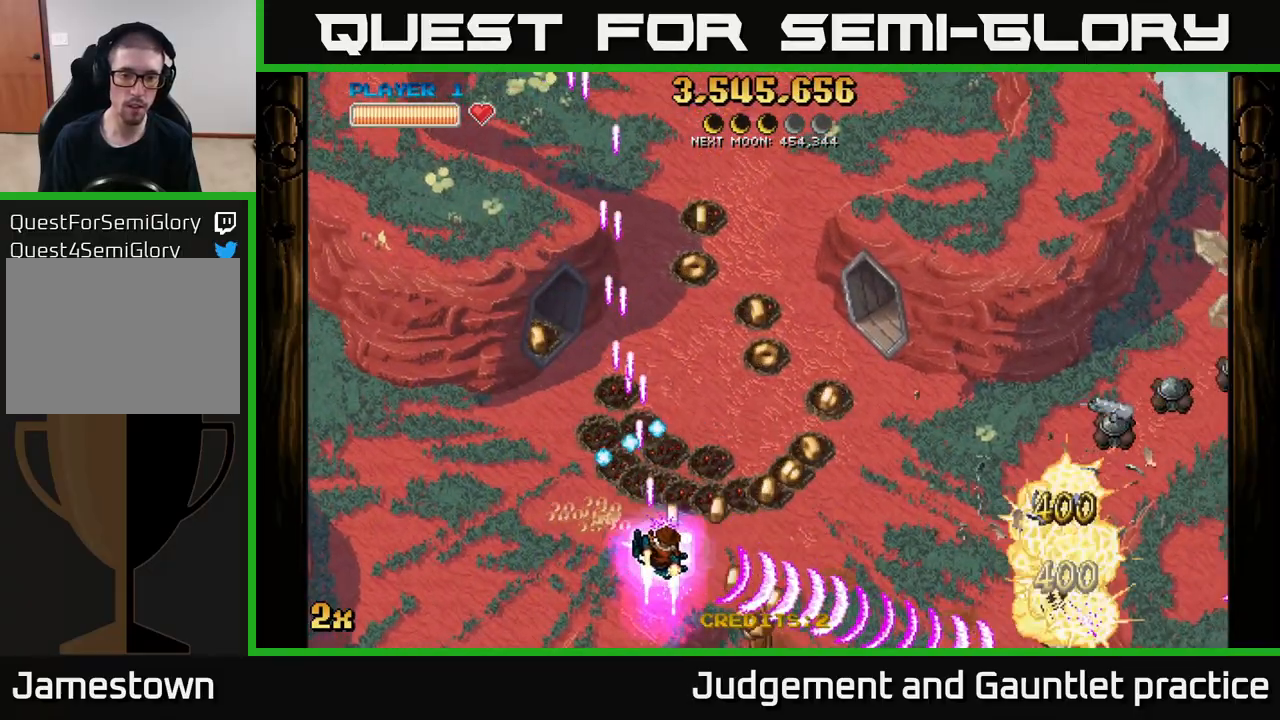
{"buttons": ["A"], "left_stick": "up-right", "events": [[250, "X", "down"], [267, "left_stick", "up-right"], [467, "X", "up"]]}
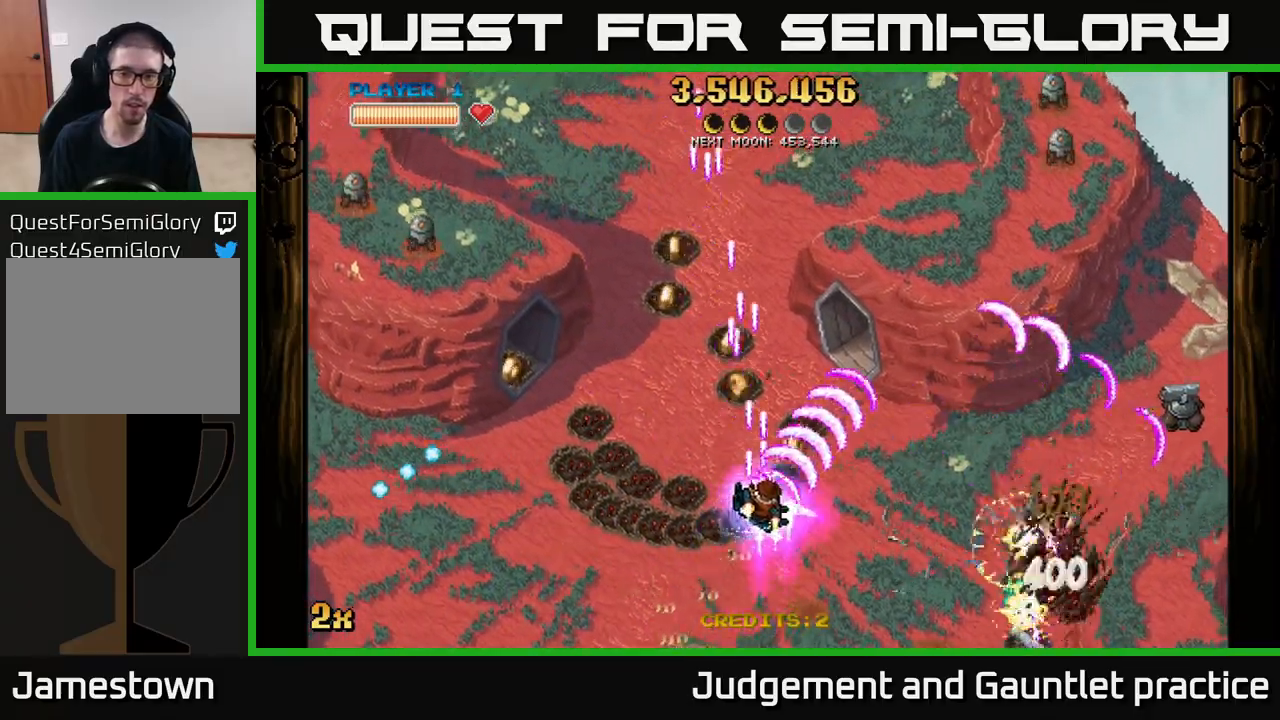
{"buttons": ["A"], "left_stick": "down-left", "events": [[283, "left_stick", "down-right"], [417, "left_stick", "down-left"]]}
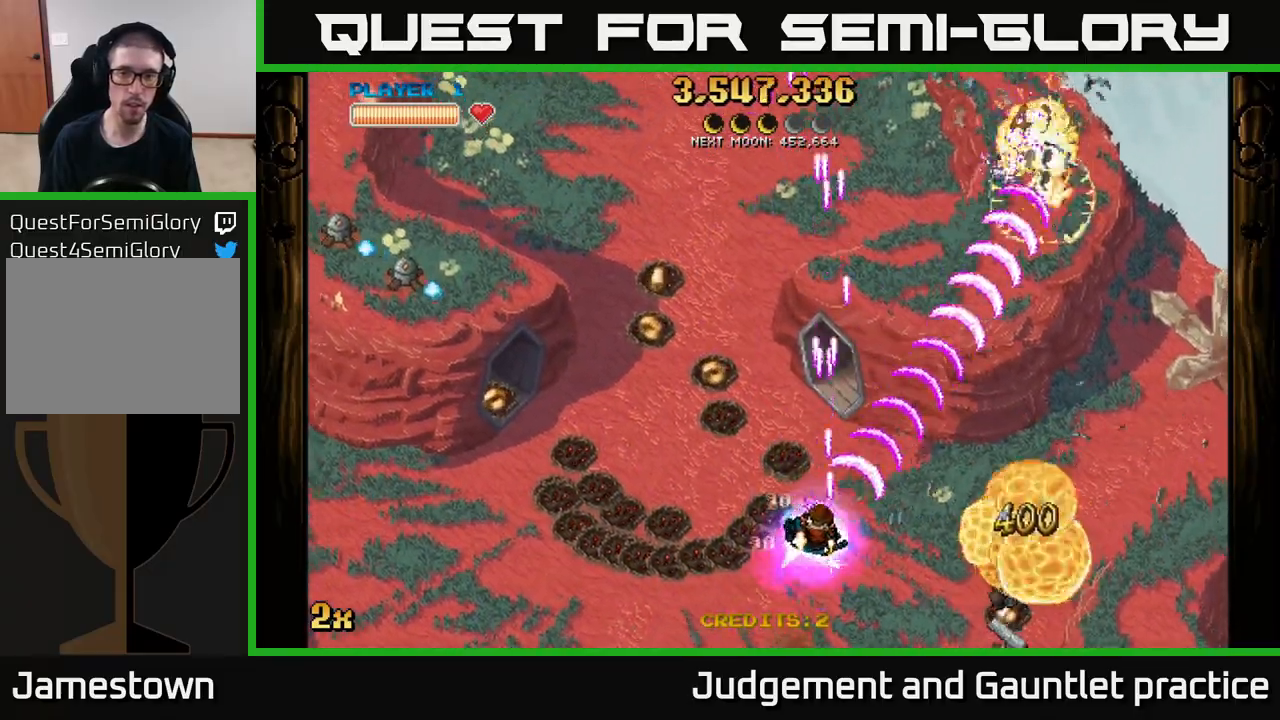
{"buttons": ["A"], "left_stick": "down-left", "events": [[150, "left_stick", "up-left"], [167, "X", "down"], [283, "X", "up"], [483, "left_stick", "down-left"]]}
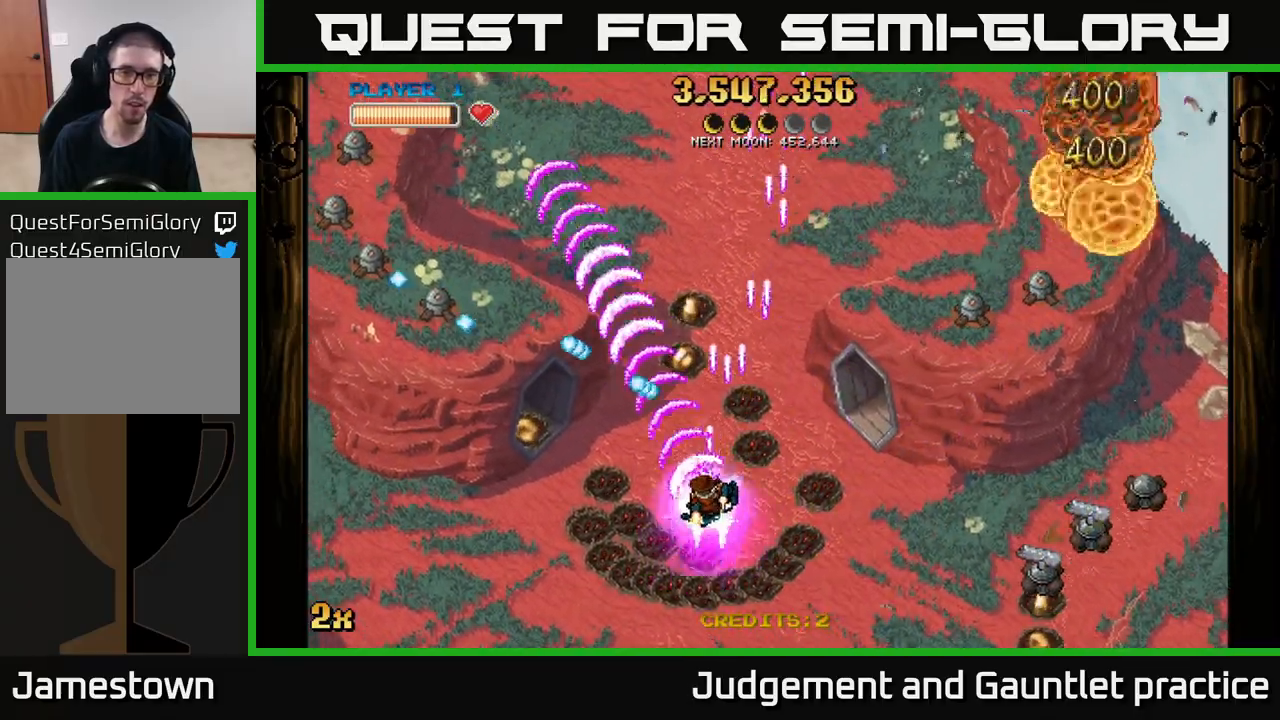
{"buttons": ["A"], "left_stick": "up", "events": [[200, "left_stick", "left"], [300, "left_stick", "up-left"], [400, "left_stick", "up"]]}
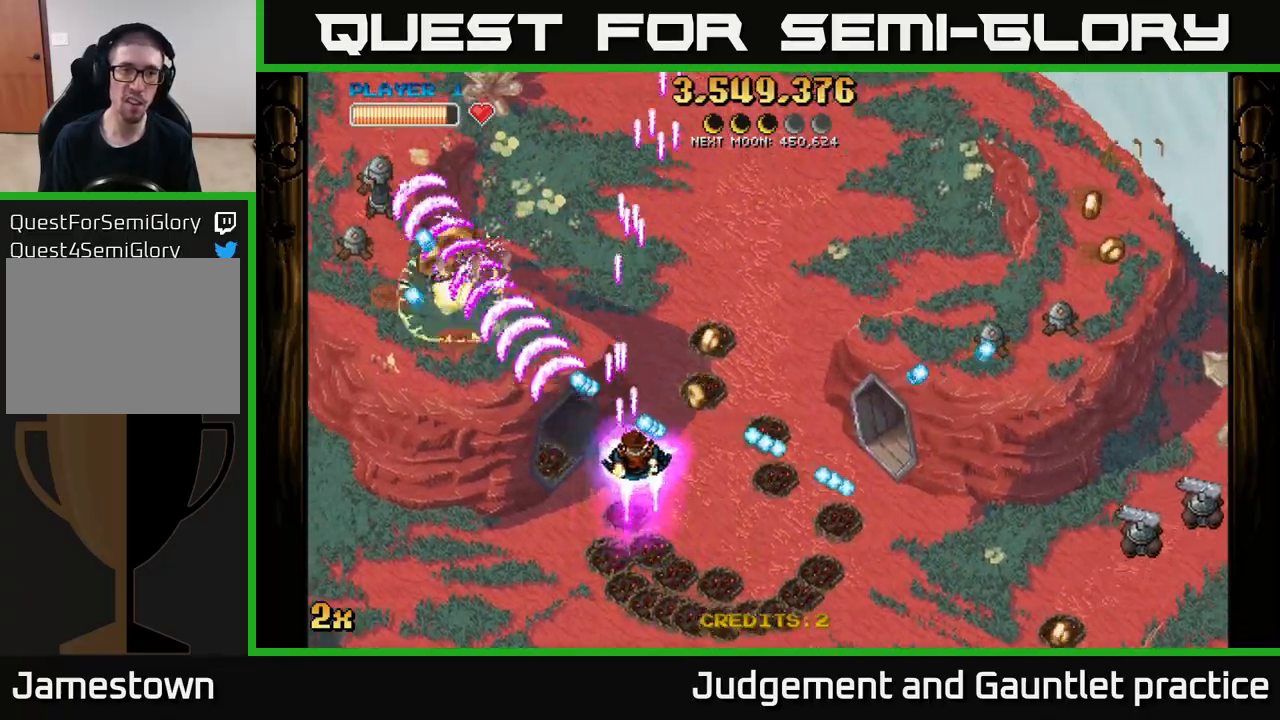
{"buttons": ["A"], "left_stick": "left", "events": [[50, "left_stick", "down"], [283, "left_stick", "down-left"], [450, "left_stick", "left"]]}
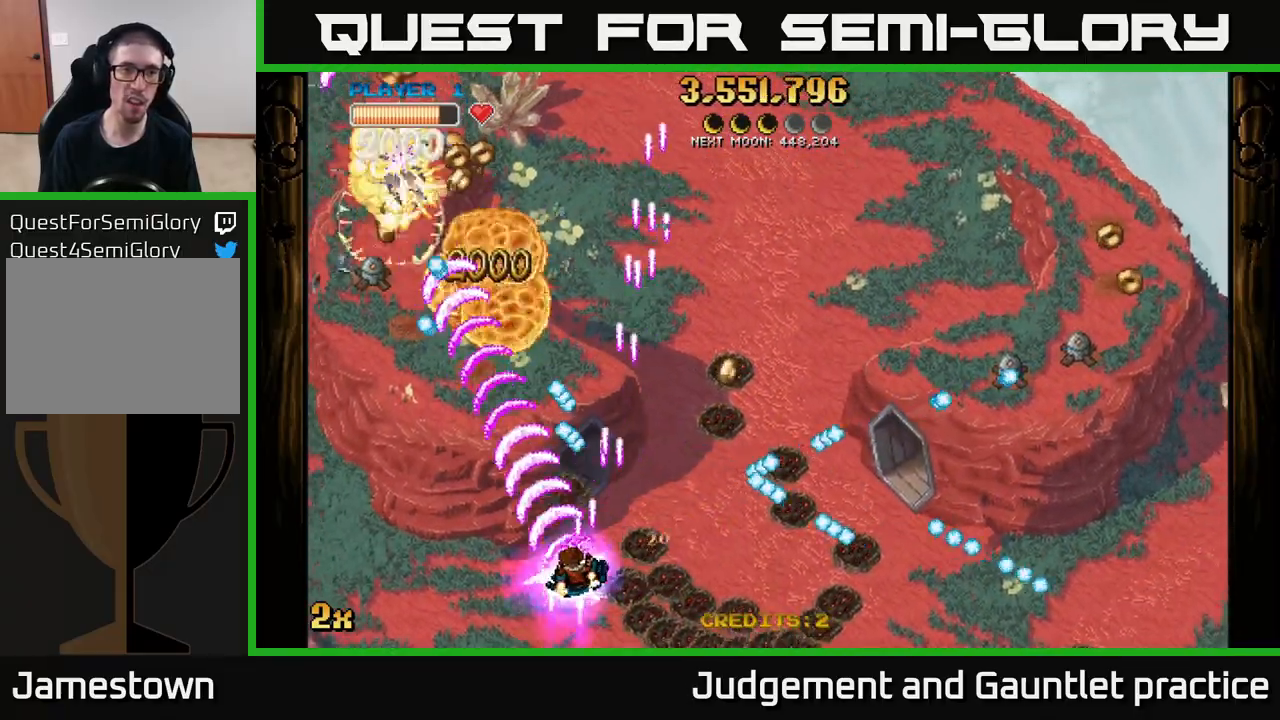
{"buttons": ["A", "X"], "left_stick": "up-right", "events": [[200, "left_stick", "up-left"], [500, "X", "down"], [500, "left_stick", "up-right"]]}
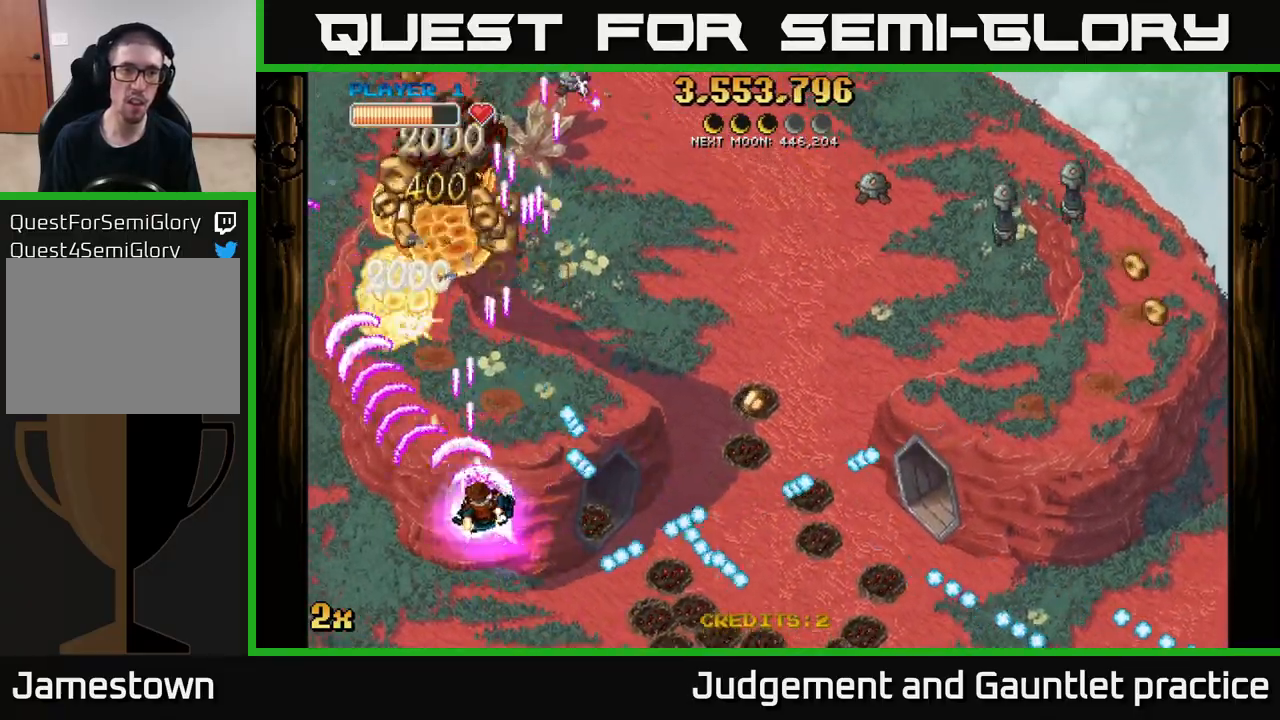
{"buttons": ["A"], "left_stick": "up", "events": [[17, "left_stick", "right"], [100, "X", "up"], [167, "left_stick", "up"]]}
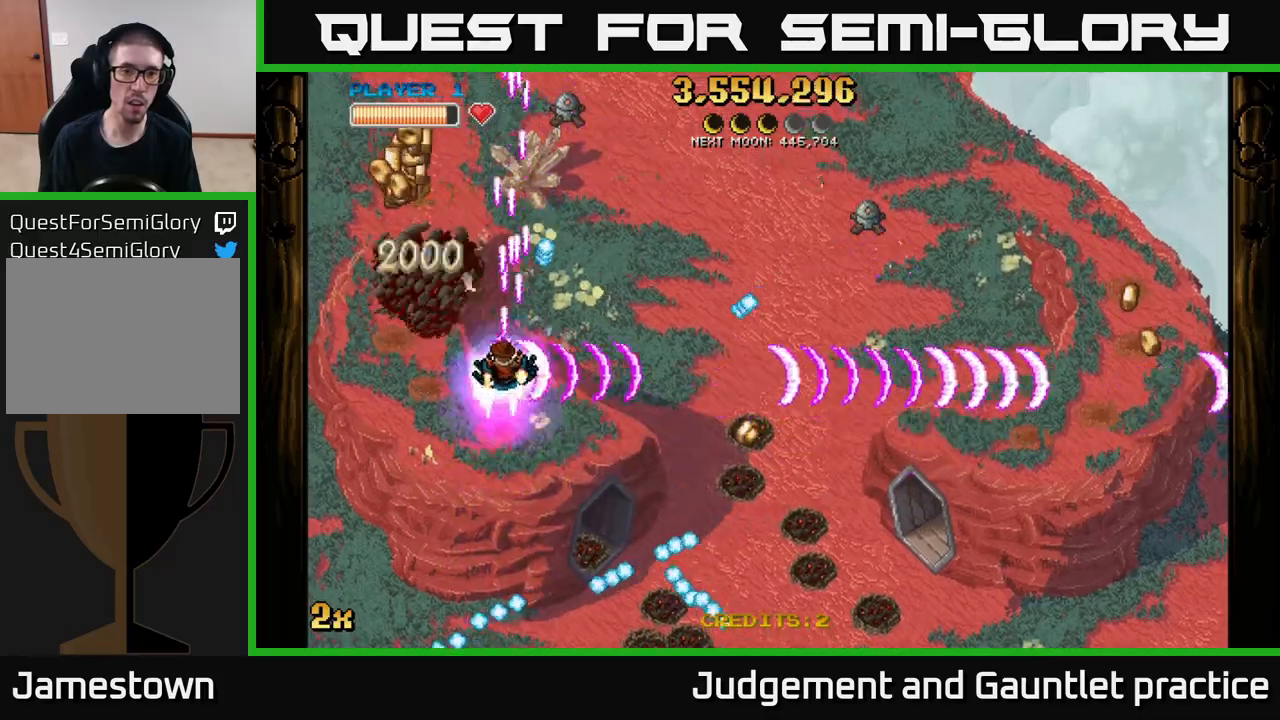
{"buttons": ["A"], "left_stick": "up", "events": [[117, "left_stick", "up-left"], [367, "left_stick", "up"]]}
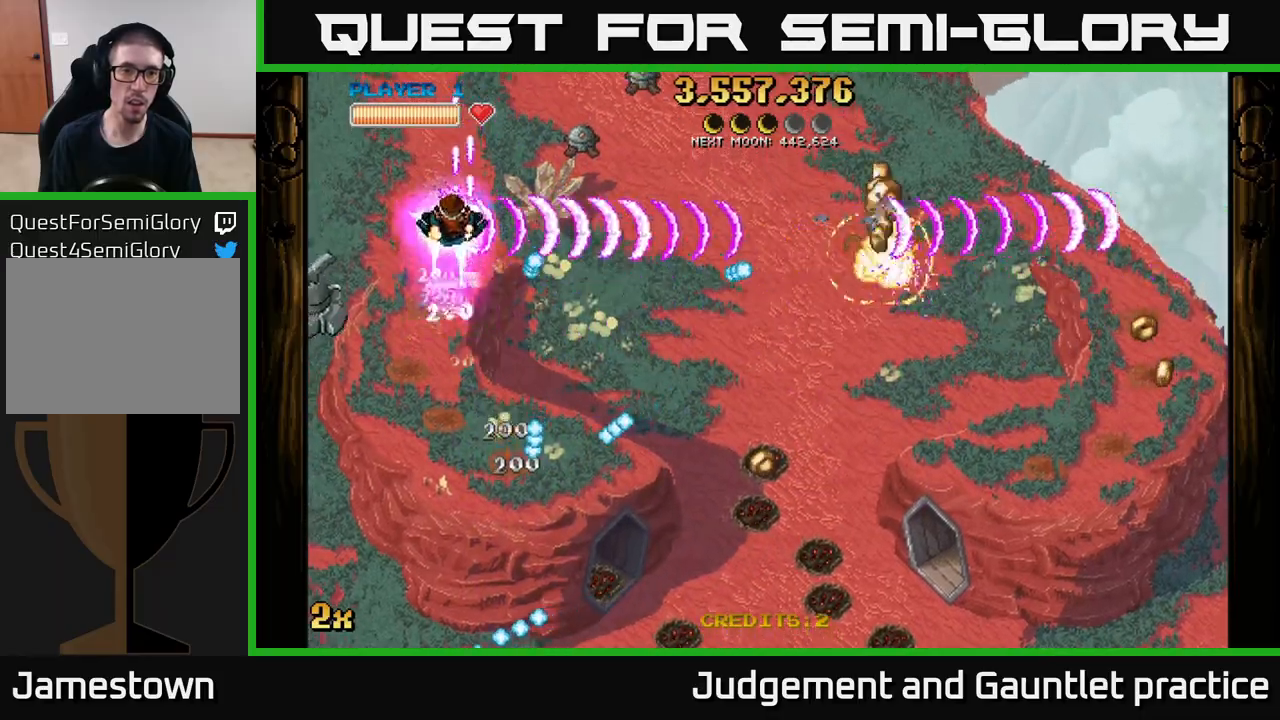
{"buttons": ["A", "X"], "left_stick": "down-right", "events": [[383, "left_stick", "right"], [400, "X", "down"], [500, "left_stick", "down-right"]]}
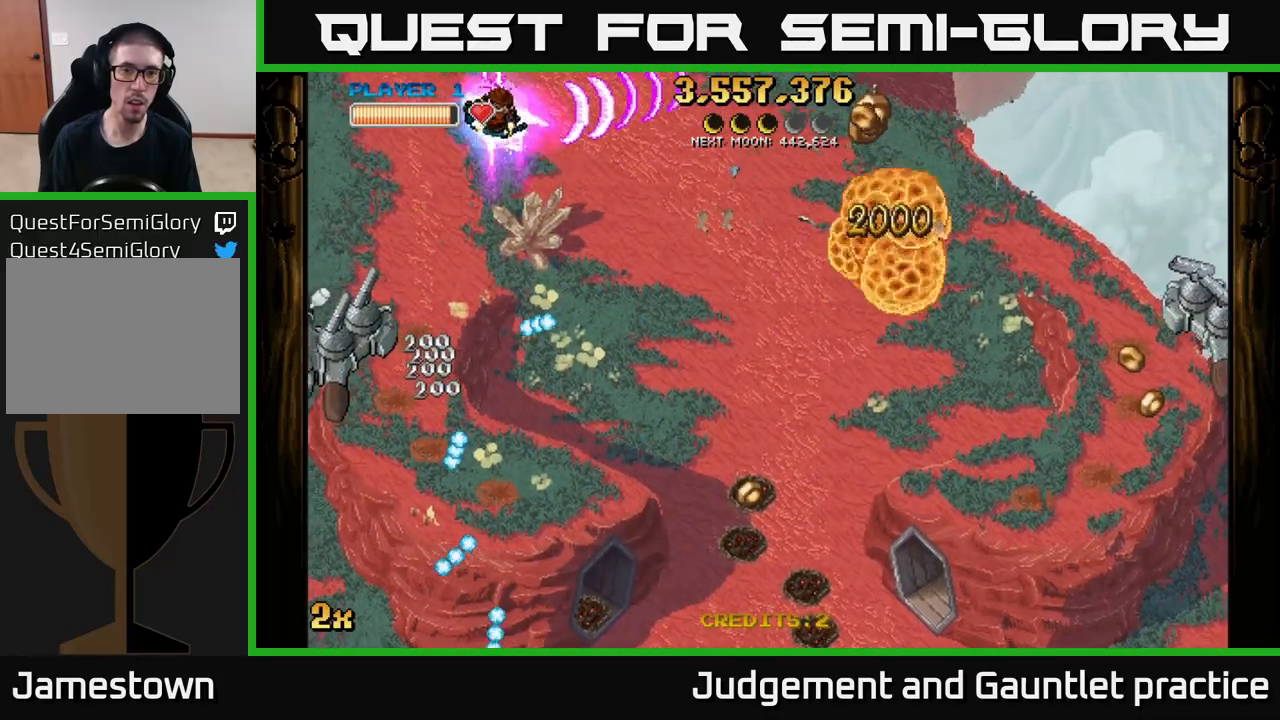
{"buttons": ["A"], "left_stick": "down-right", "events": [[67, "X", "up"], [200, "X", "down"], [200, "left_stick", "down-left"], [400, "X", "up"], [467, "left_stick", "down-right"]]}
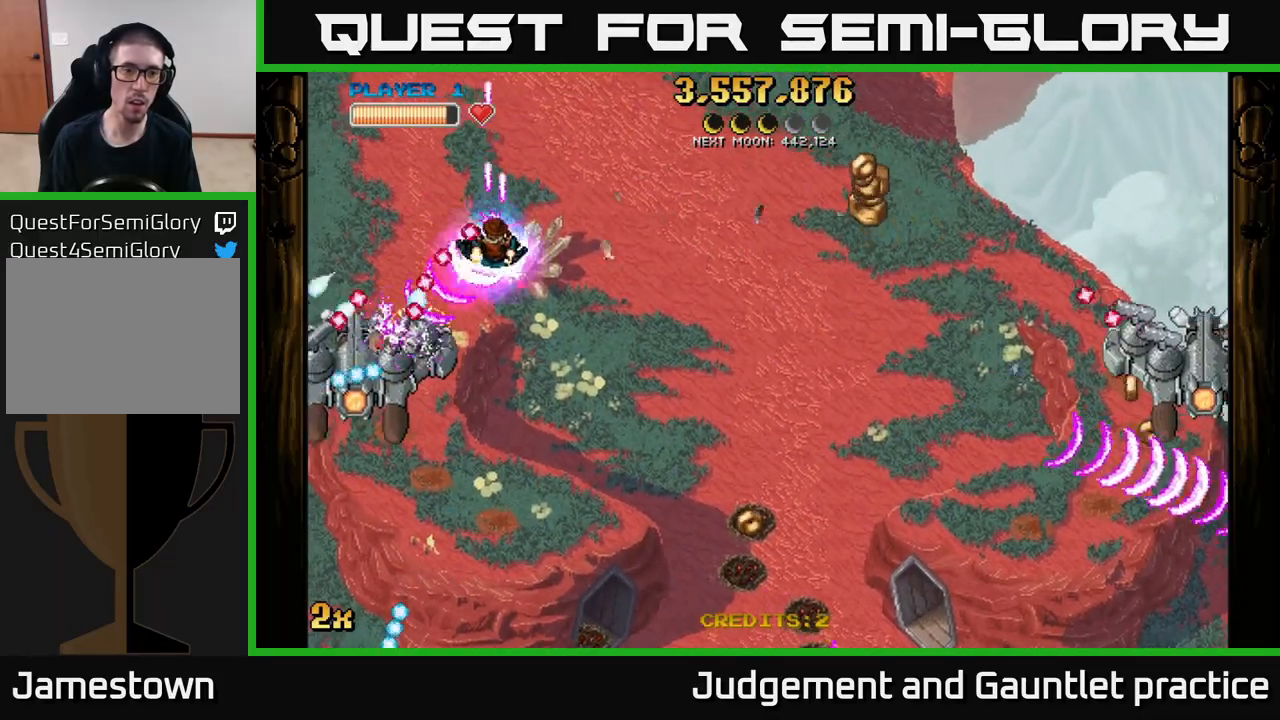
{"buttons": ["A", "X"], "left_stick": "up-left", "events": [[417, "left_stick", "down-left"], [450, "X", "down"], [483, "left_stick", "up-left"]]}
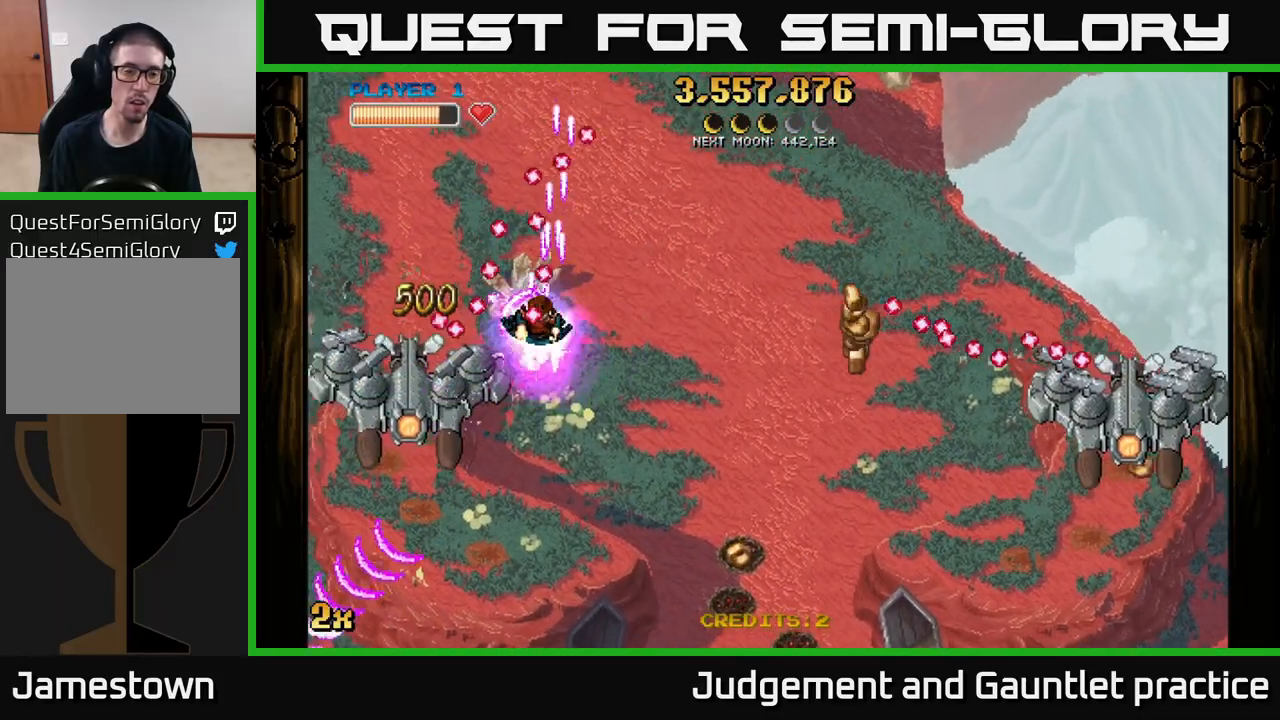
{"buttons": ["A"], "left_stick": "down", "events": [[33, "X", "up"], [67, "left_stick", "down-right"], [150, "left_stick", "down"]]}
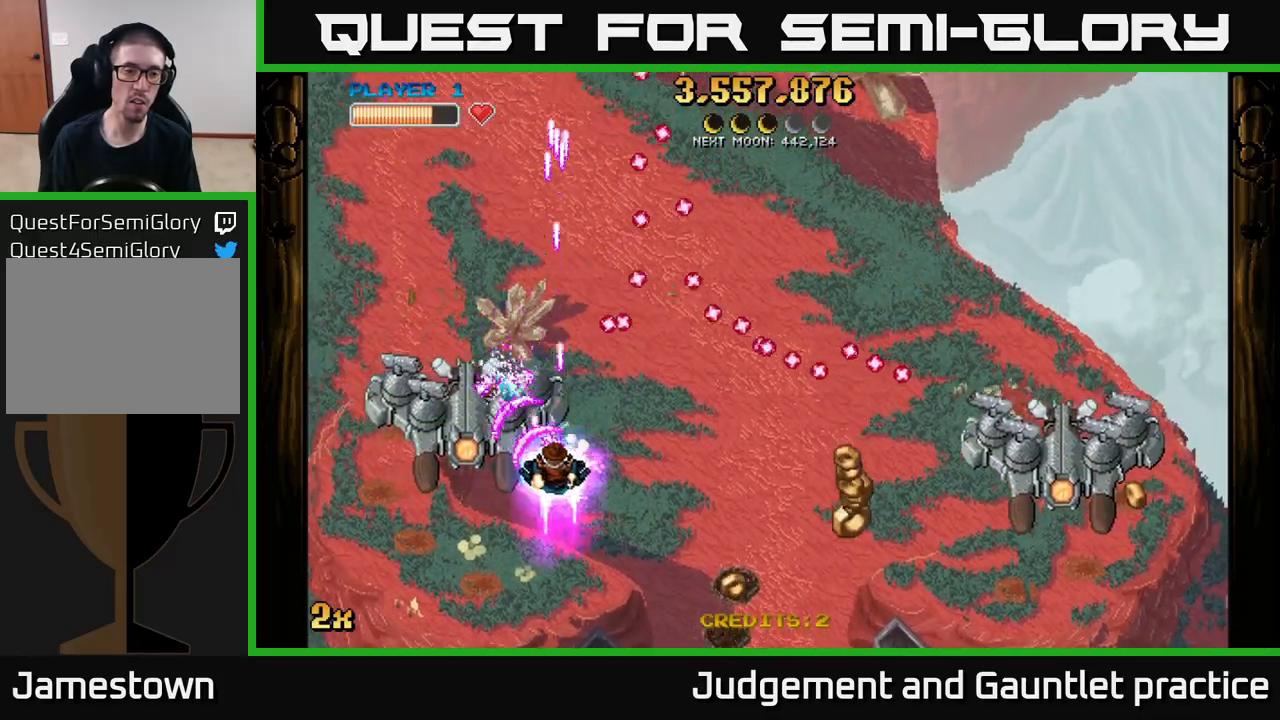
{"buttons": ["A"], "left_stick": "up", "events": [[167, "left_stick", "down-left"], [383, "left_stick", "up"], [400, "X", "down"], [500, "X", "up"]]}
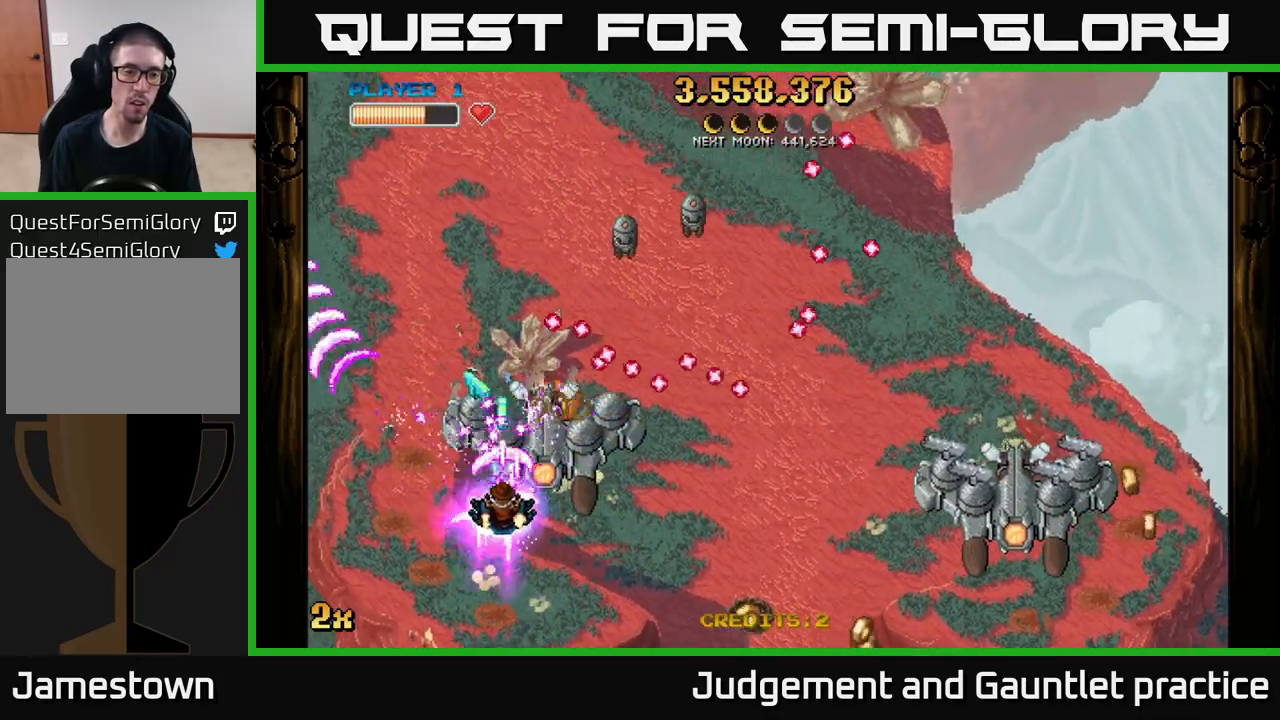
{"buttons": ["A"], "left_stick": "right", "events": [[67, "left_stick", "left"], [200, "left_stick", "right"]]}
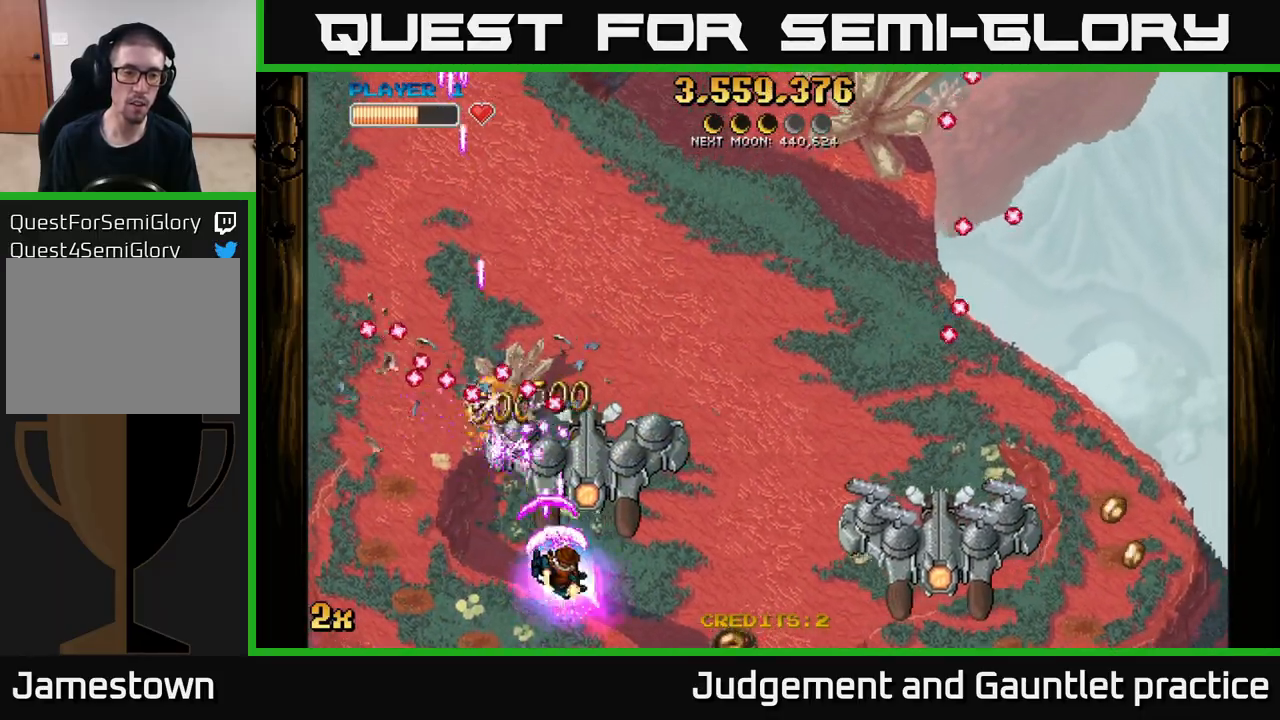
{"buttons": ["A"], "left_stick": "down-left", "events": [[333, "left_stick", "down-left"]]}
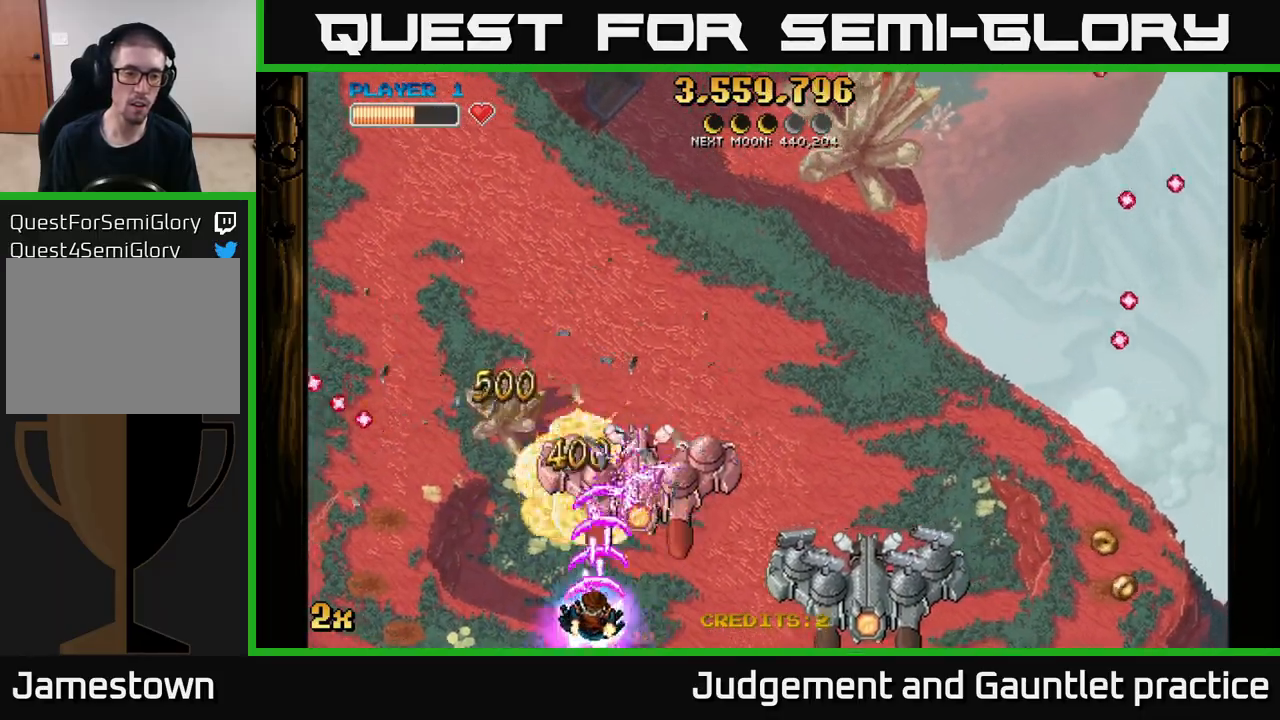
{"buttons": ["A", "X"], "left_stick": "up-right", "events": [[167, "left_stick", "right"], [367, "left_stick", "up-right"], [417, "X", "down"]]}
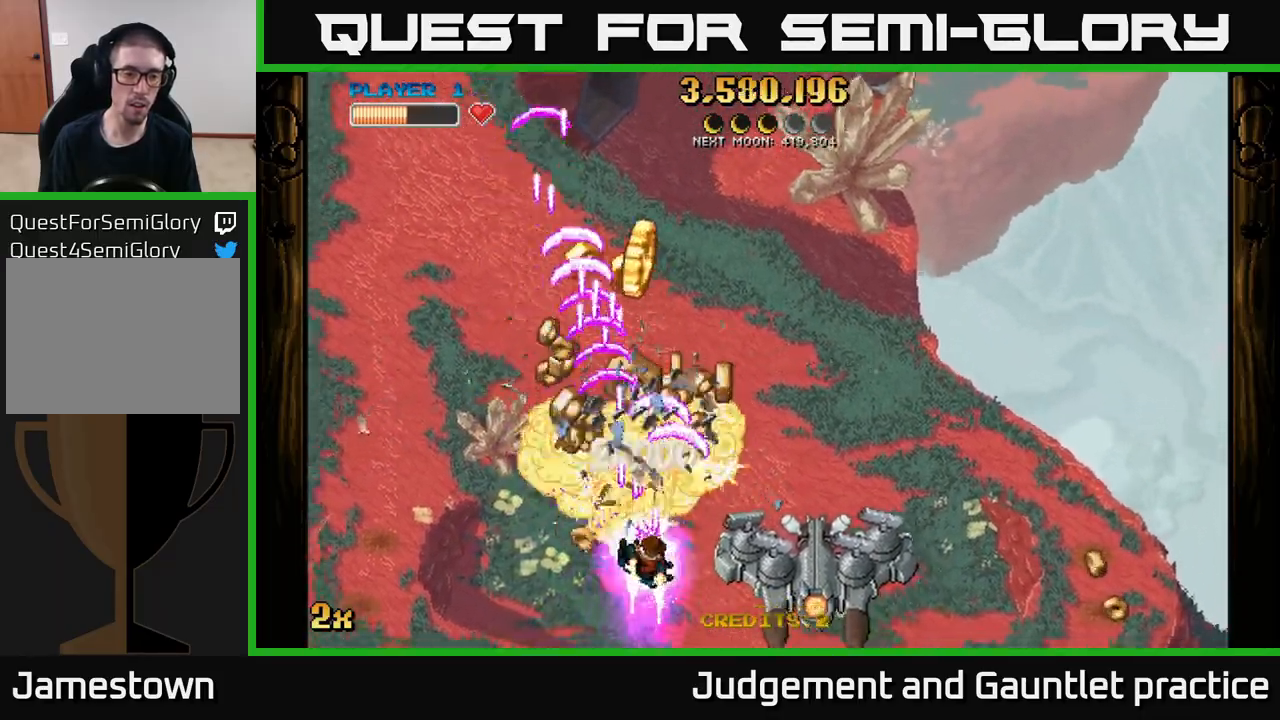
{"buttons": ["A"], "left_stick": "down-right", "events": [[17, "X", "up"], [100, "left_stick", "down-left"], [200, "left_stick", "down"], [400, "left_stick", "down-right"]]}
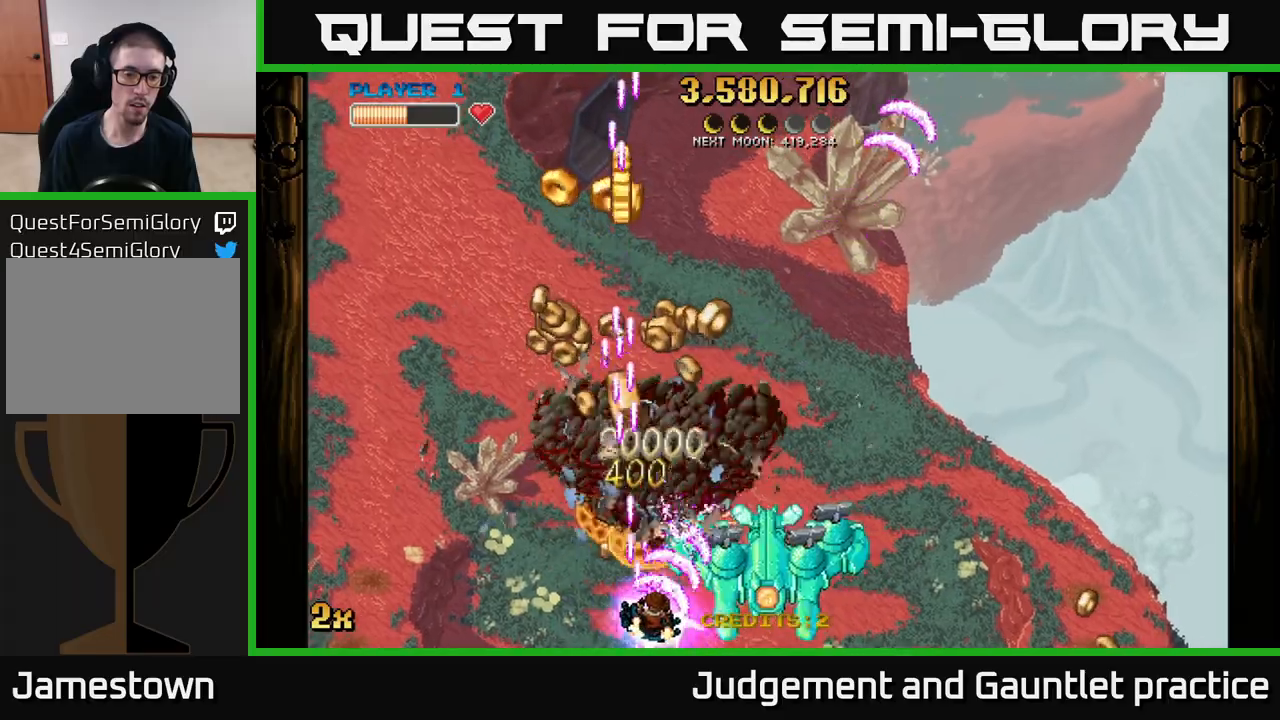
{"buttons": ["A"], "left_stick": "down", "events": [[67, "left_stick", "center"], [233, "X", "down"], [233, "left_stick", "up"], [333, "X", "up"], [383, "left_stick", "down"]]}
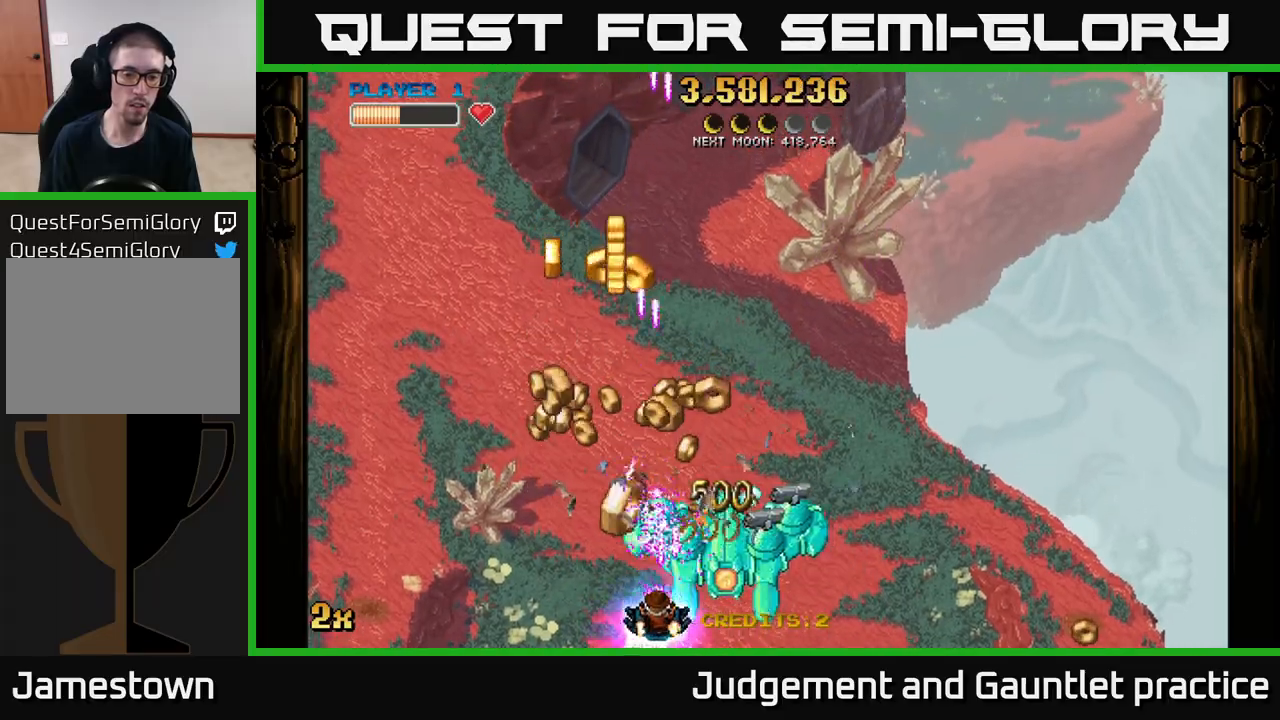
{"buttons": ["A"], "left_stick": "down-left", "events": [[100, "left_stick", "right"], [433, "left_stick", "down-left"]]}
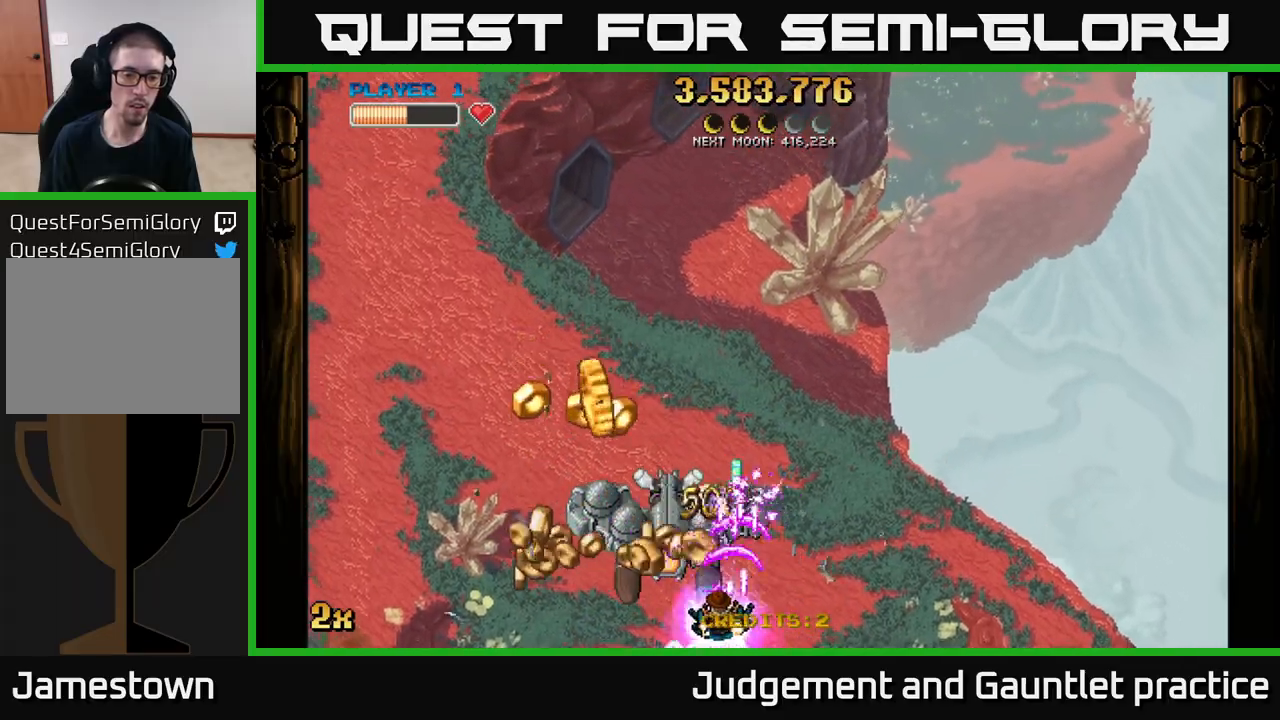
{"buttons": ["A"], "left_stick": "right", "events": [[200, "left_stick", "left"], [500, "left_stick", "right"]]}
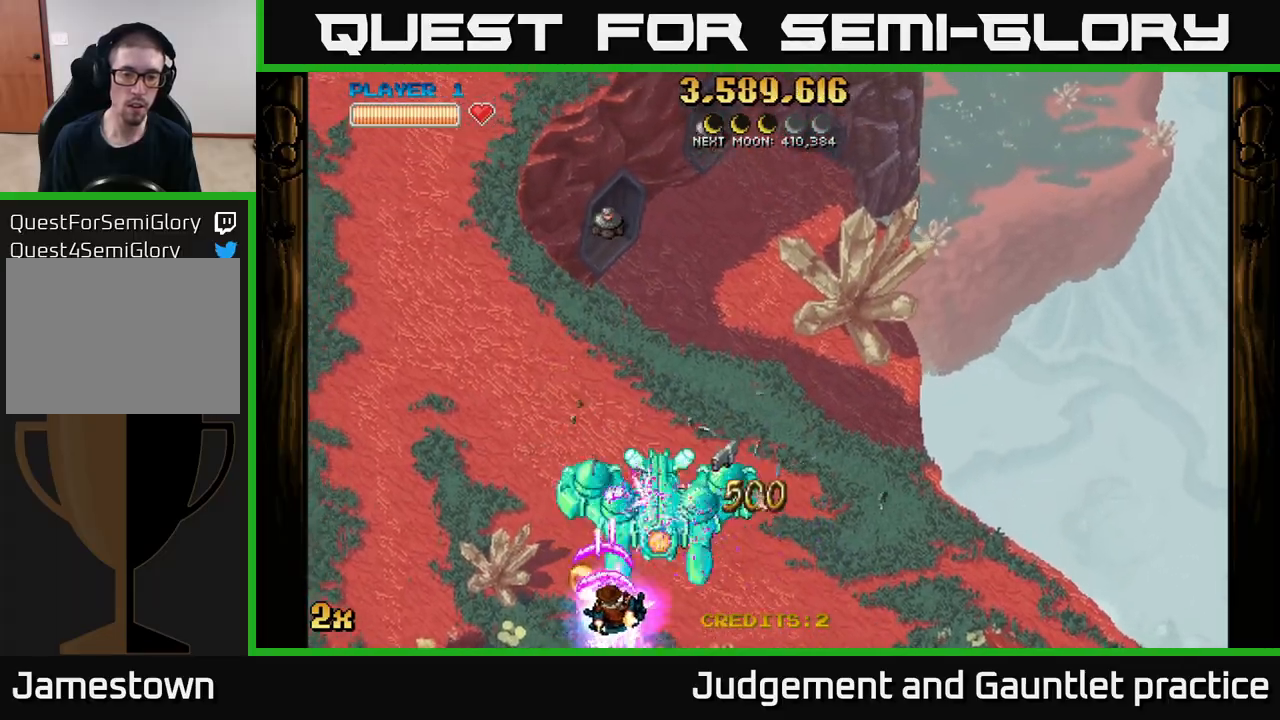
{"buttons": ["A"], "left_stick": "left", "events": [[400, "left_stick", "left"]]}
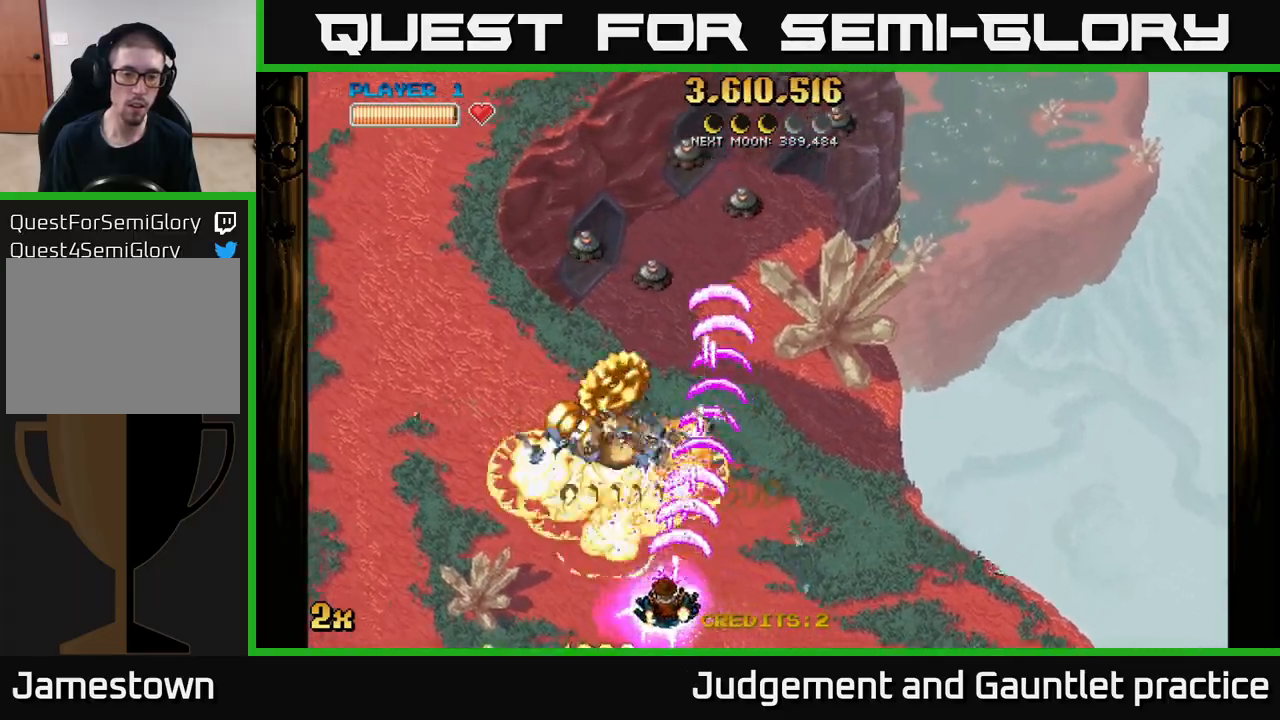
{"buttons": ["A", "X"], "left_stick": "up-right", "events": [[383, "left_stick", "up-right"], [433, "X", "down"]]}
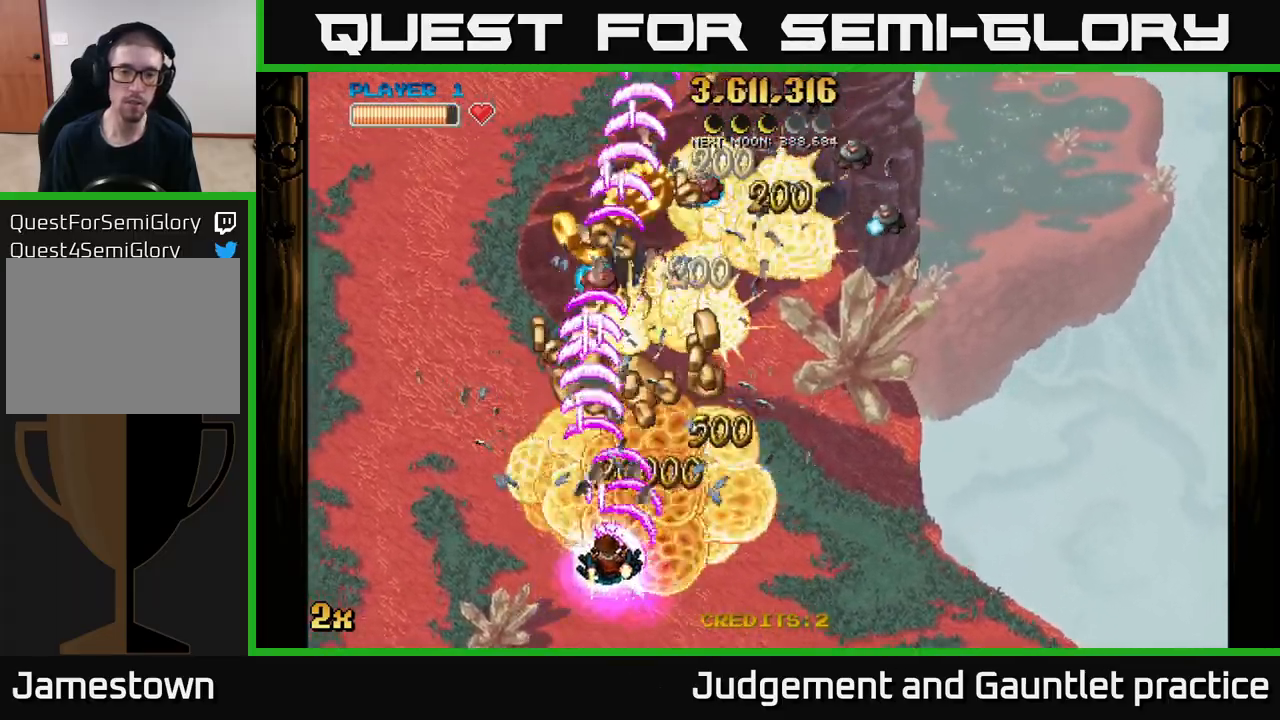
{"buttons": ["A"], "left_stick": "up", "events": [[67, "X", "up"], [217, "left_stick", "up-left"], [367, "left_stick", "up-right"], [500, "left_stick", "up"]]}
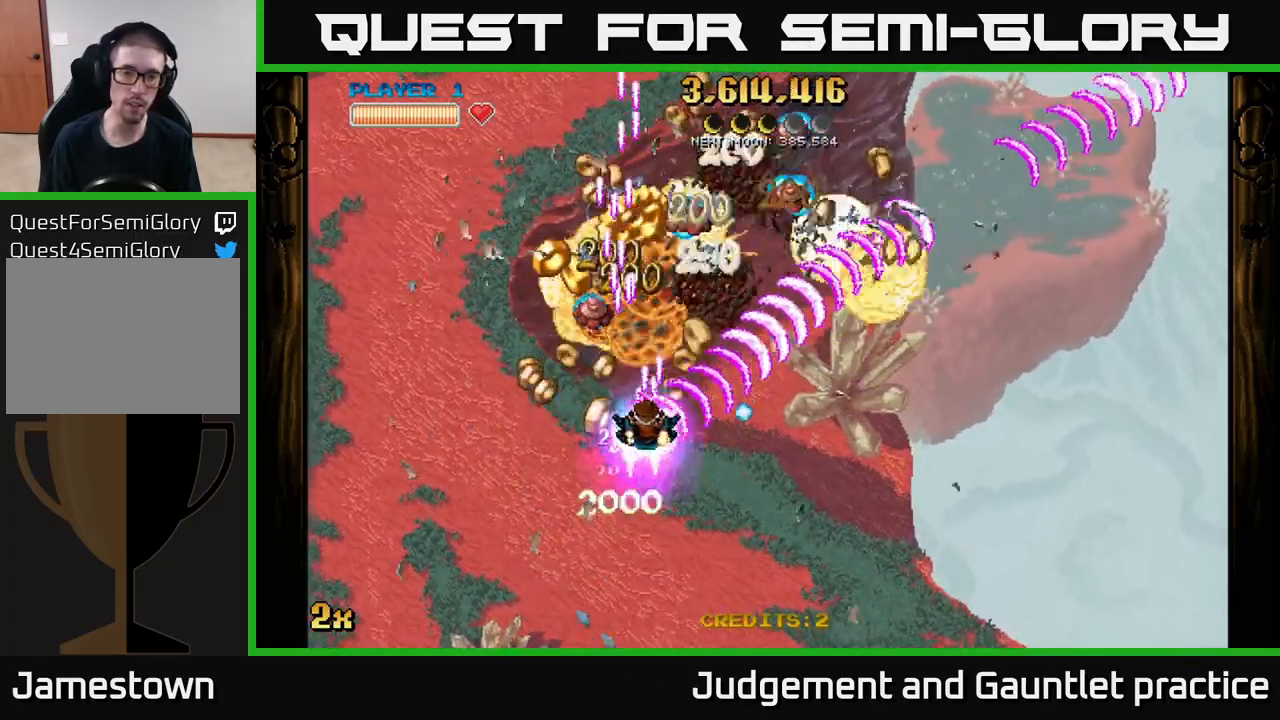
{"buttons": ["A"], "left_stick": "down-left", "events": [[50, "left_stick", "up-left"], [417, "left_stick", "down-left"]]}
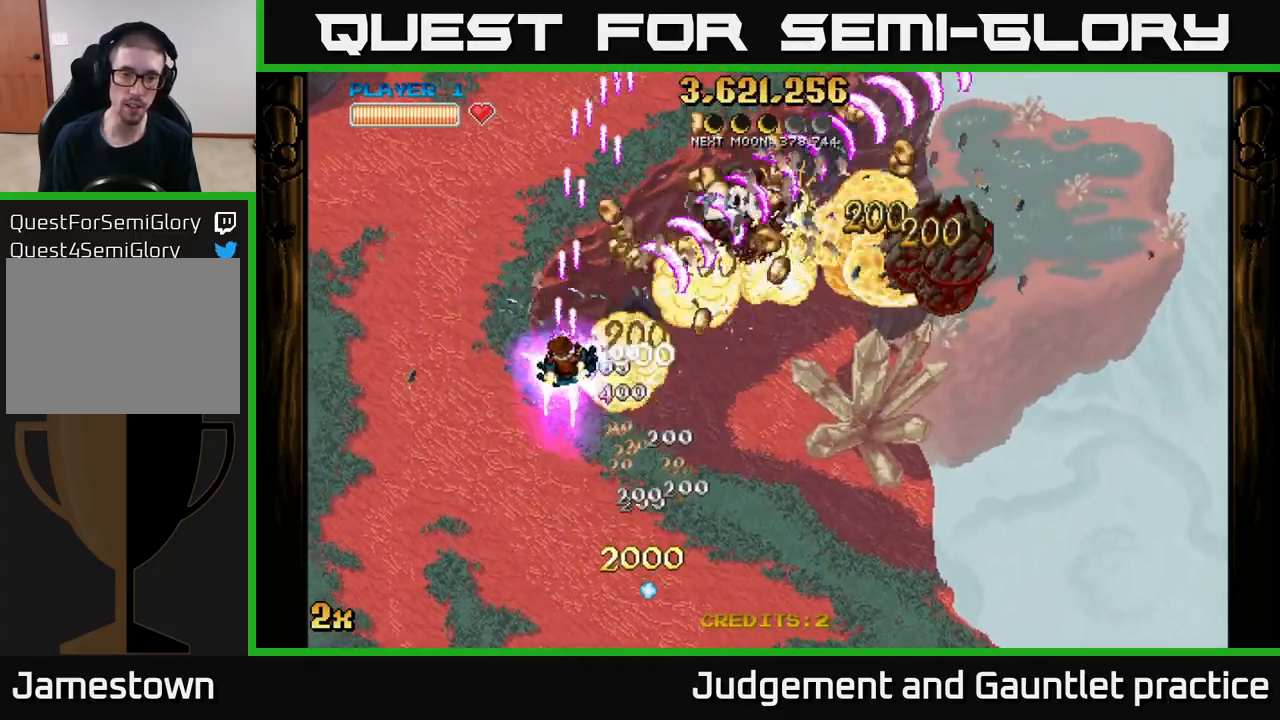
{"buttons": ["A"], "left_stick": "down-right", "events": [[50, "left_stick", "down"], [250, "left_stick", "down-right"]]}
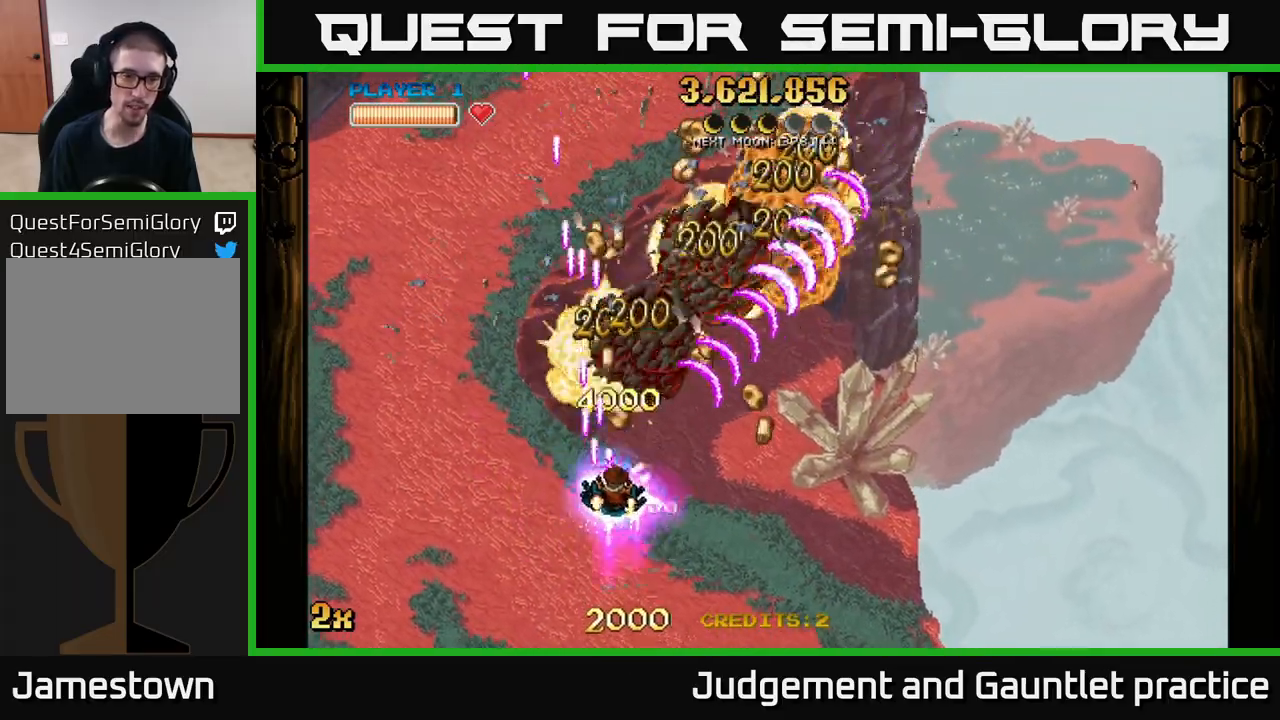
{"buttons": ["A"], "left_stick": "up-left", "events": [[67, "left_stick", "right"], [250, "left_stick", "up-left"]]}